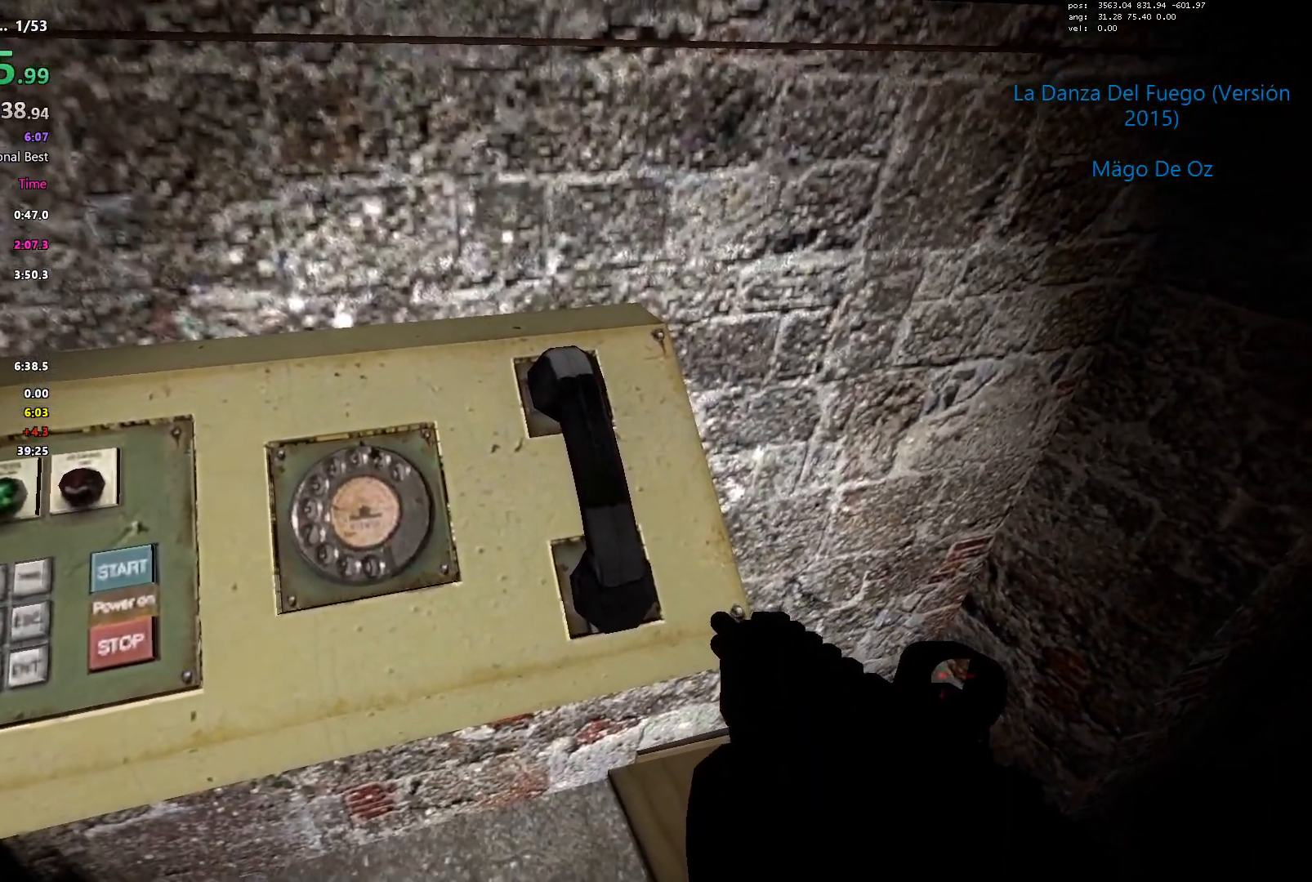
Gameplay with keyboard; each line is a JSON object with the keys held at the frame after it. "events" lists presses ("down") and releases ("up") of "1", "2", "3", "4", "5", "a", "alt", "c", "caps_lock", "ctrl", "d", "e", "f", "g", "q", "r", "s", "shift", "space", "t", "tab", "v", "w", "x" and "z" between this image and that frame as [ms after this image, input, new state], when the widget could be followed in between. No other keys are recorded. Mouse input is not recorded.
{"keys": ["e"], "events": [[17, "e", "down"], [150, "e", "up"], [200, "e", "down"], [317, "e", "up"], [383, "e", "down"]]}
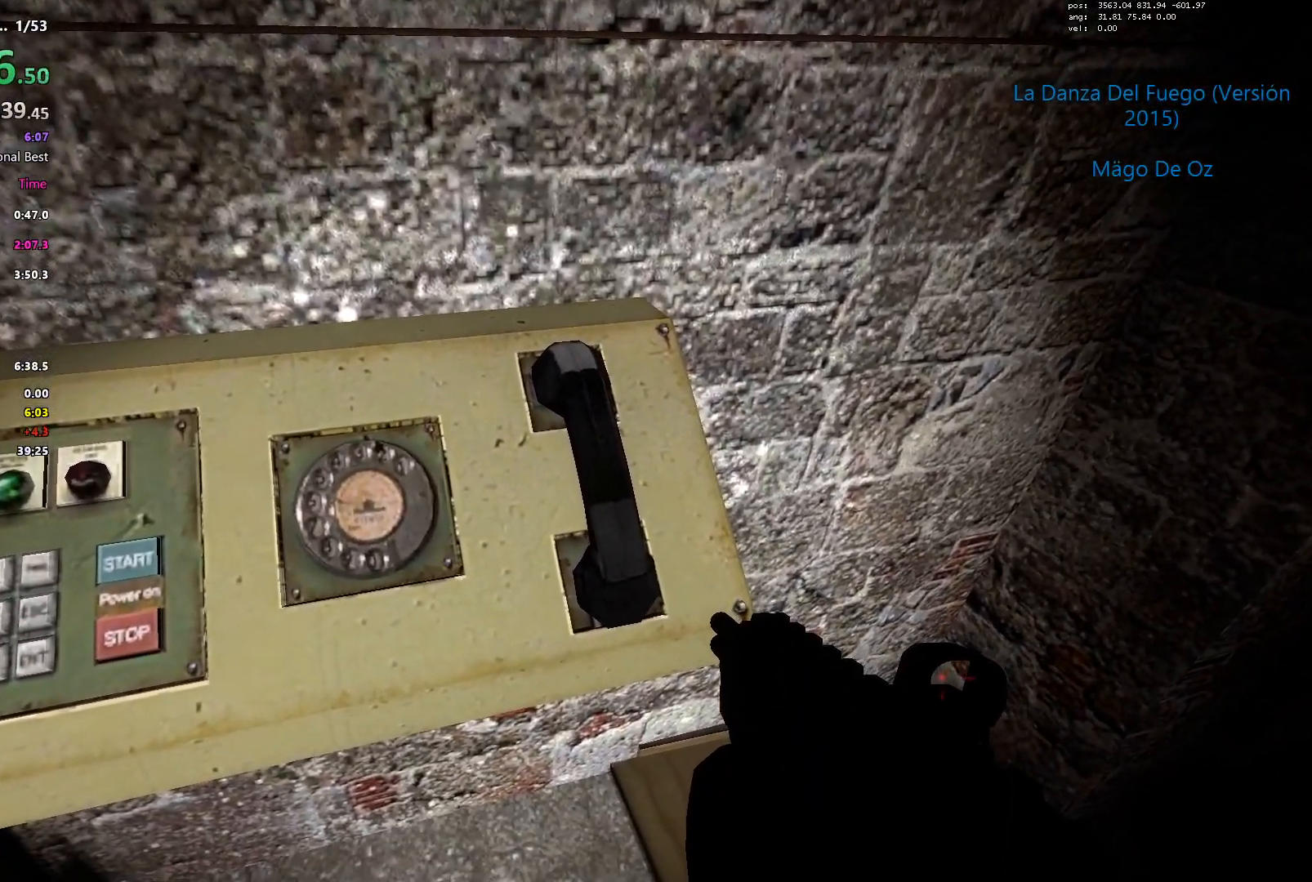
{"keys": ["e"], "events": [[33, "e", "up"], [67, "e", "down"], [217, "e", "up"], [267, "e", "down"], [367, "e", "up"], [450, "e", "down"]]}
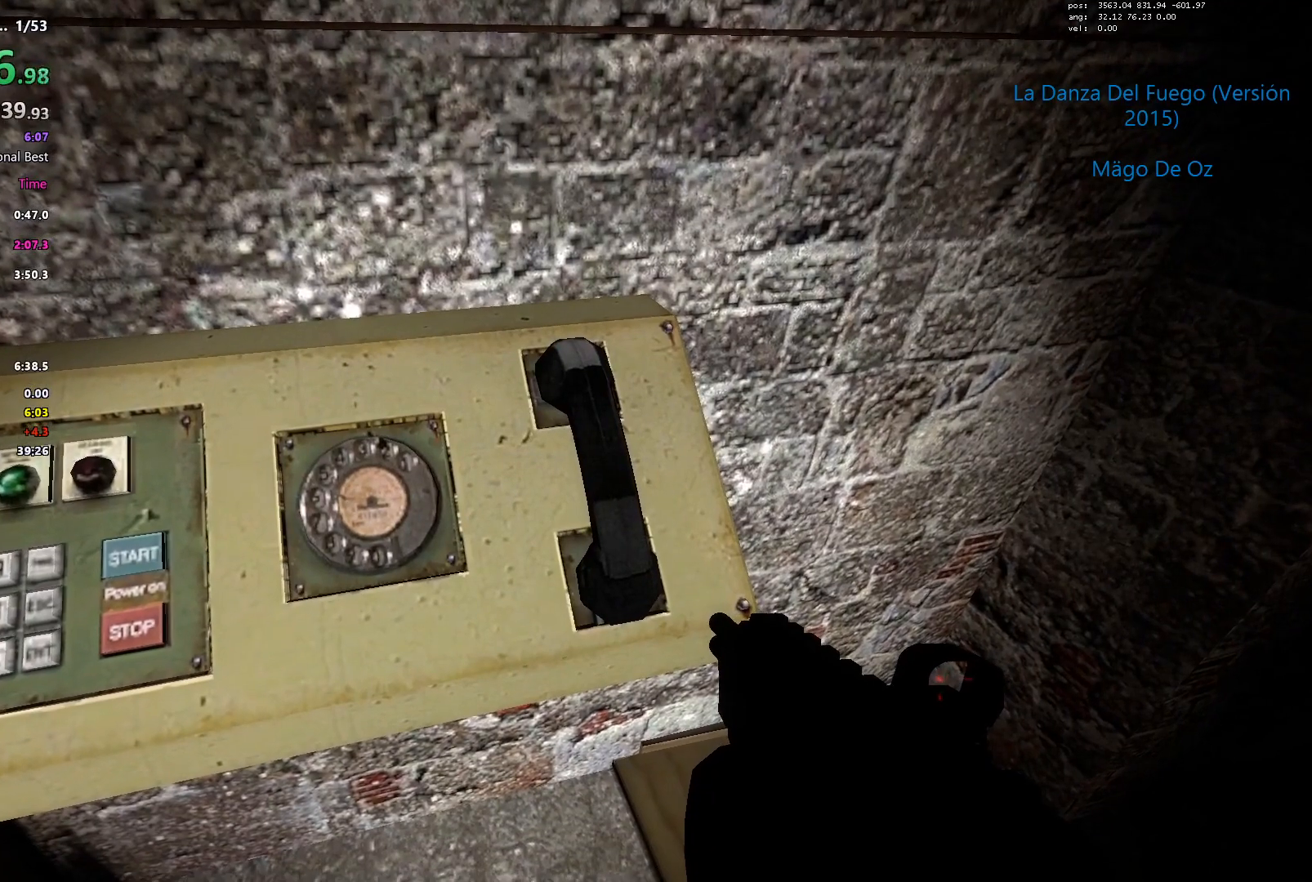
{"keys": [], "events": [[83, "e", "up"], [183, "e", "down"], [283, "e", "up"], [367, "e", "down"], [467, "e", "up"]]}
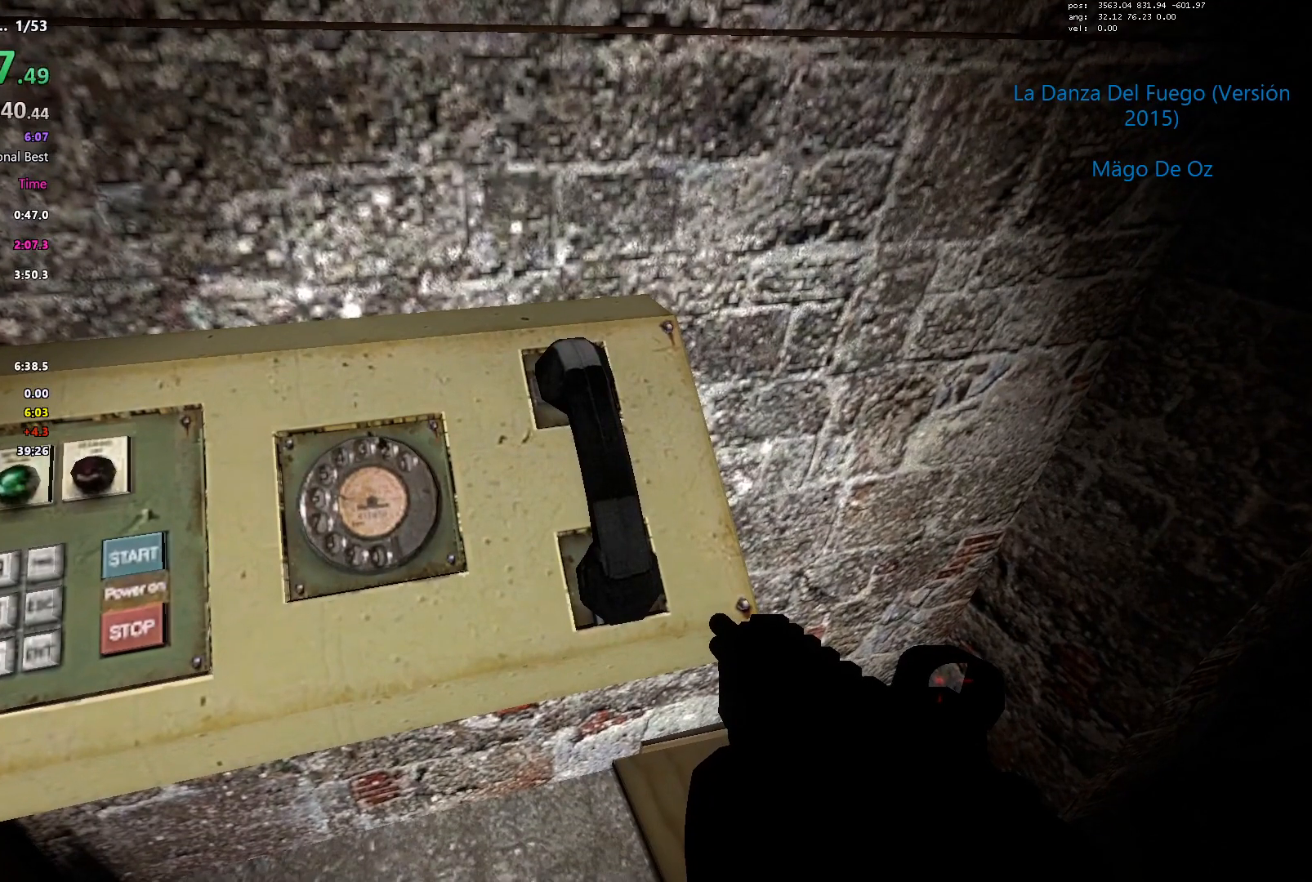
{"keys": ["e"], "events": [[67, "e", "down"], [150, "e", "up"], [250, "e", "down"], [333, "e", "up"], [433, "e", "down"]]}
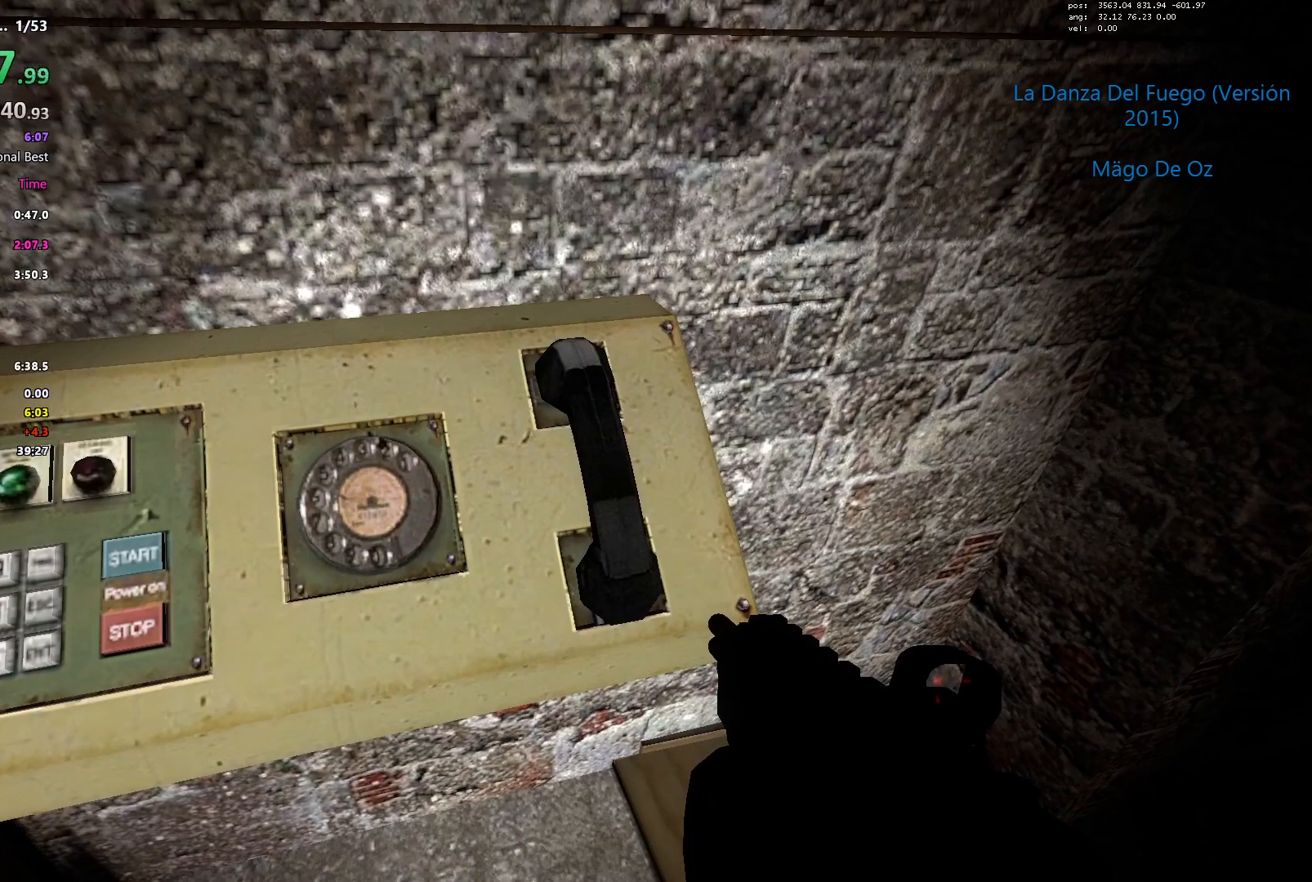
{"keys": [], "events": [[67, "e", "up"], [117, "e", "down"], [267, "e", "up"], [317, "e", "down"], [450, "e", "up"]]}
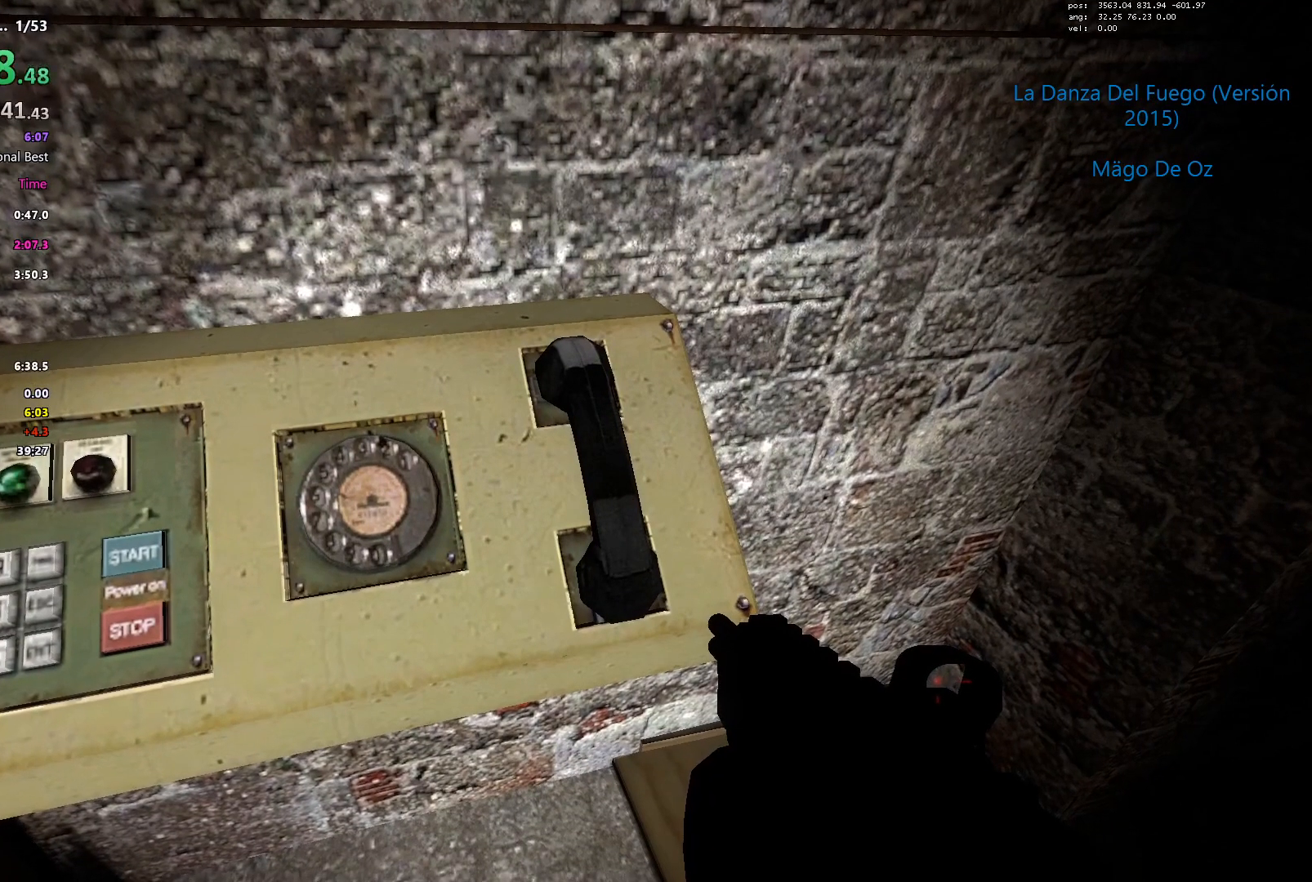
{"keys": ["e"], "events": [[50, "e", "down"], [133, "e", "up"], [233, "e", "down"], [333, "e", "up"], [417, "e", "down"]]}
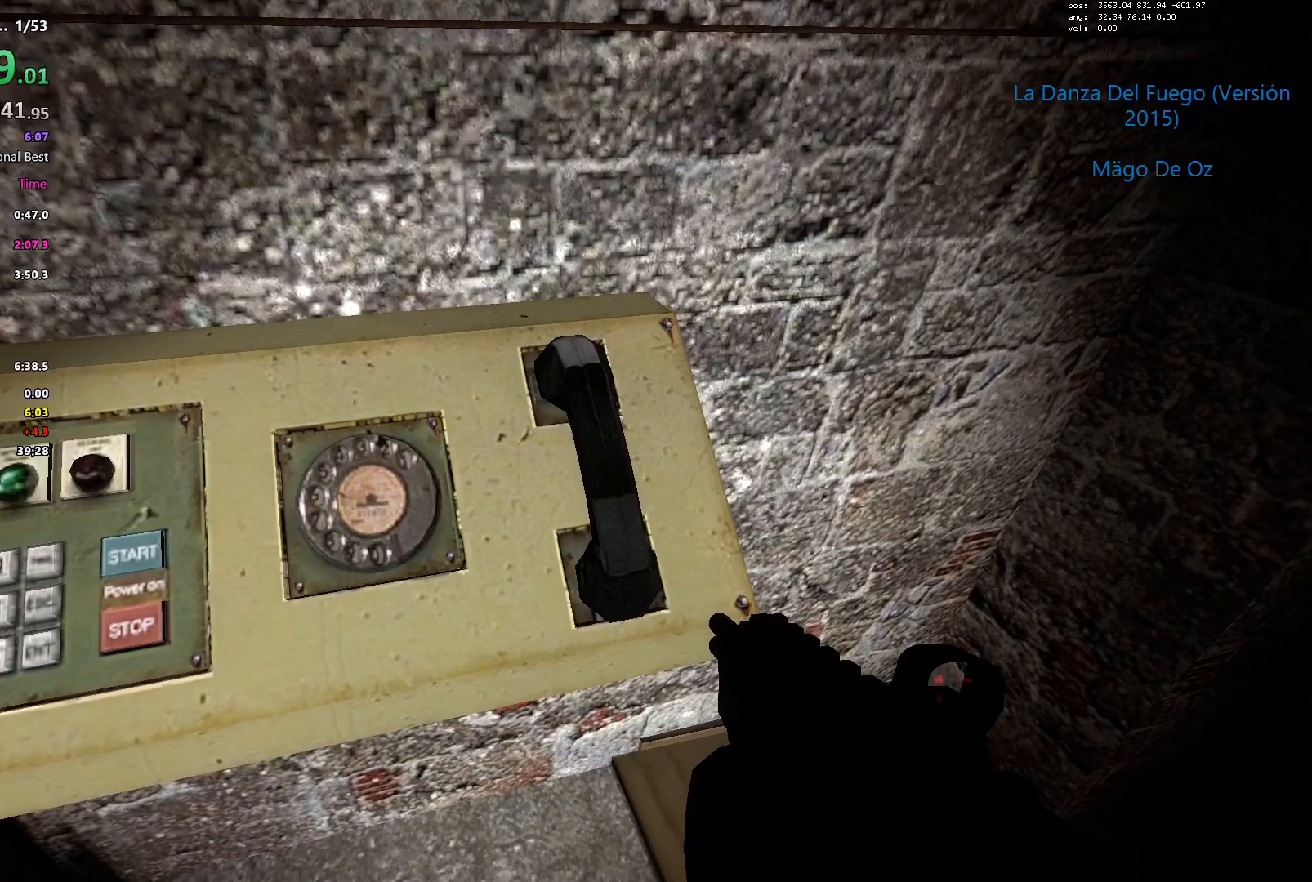
{"keys": ["e"], "events": [[17, "e", "up"], [100, "e", "down"], [250, "e", "up"], [300, "e", "down"], [433, "e", "up"], [483, "e", "down"]]}
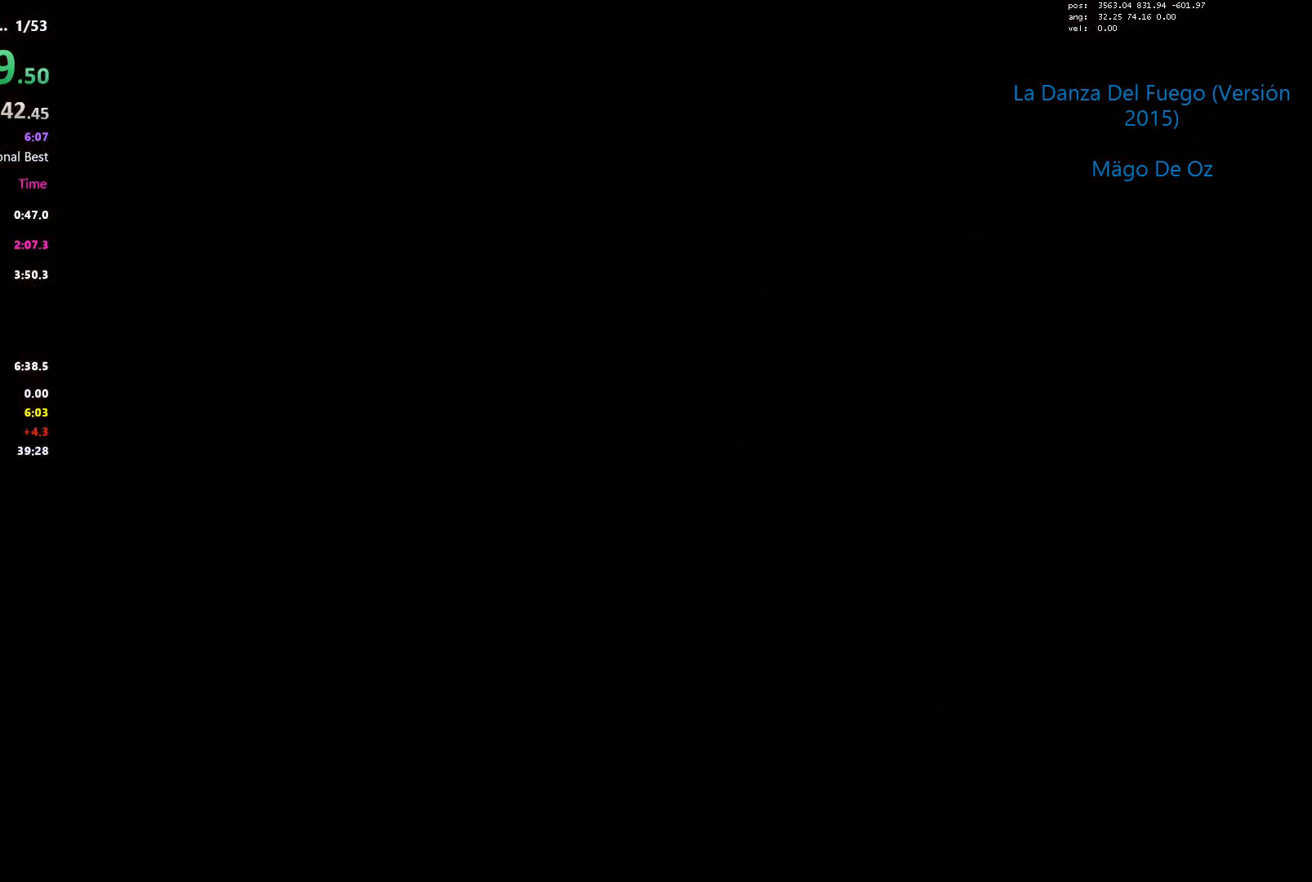
{"keys": [], "events": [[117, "e", "up"], [217, "e", "down"], [267, "e", "up"], [350, "e", "down"], [450, "e", "up"]]}